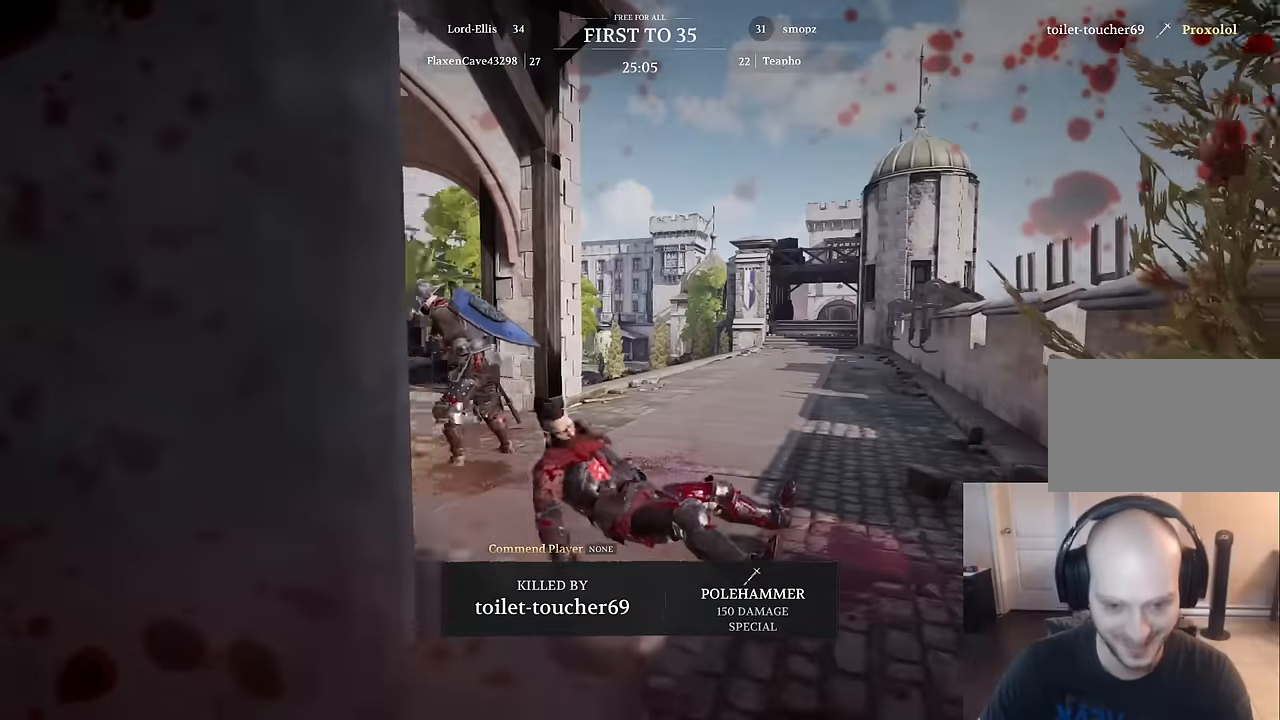
Gameplay with keyboard and mouse; each line is a JSON object with the keys and mouse buttons held at the frame after it. "events" lists presses ("down") and releases ("up") of "1", "2", "3", "4", "5", "a", "alt", "c", "caps_lock", "ctrl", "d", "e", "f", "g", "q", "r", "s", "shift", "space", "t", "tab", "v", "w", "x", "z", "mouse_left", "mouse_wheel" and "mouse_right" between this image and that frame as [ms after this image, input, new state], when the widget could be followed in between. "mouse_left", "mouse_wheel", "mouse_right" = the "left", "wheel", "right" buttons of the "mouse" list. No other keys are recorded. "wheel" means that the mouse wheel is clicked or scrolled. "mouse_move" is the direction in which the mouse moves at that frame (one of eight, or "still"), when it could be read.
{"keys": [], "mouse": [], "mouse_move": "still", "events": [[417, "mouse_left", "down"], [500, "mouse_left", "up"]]}
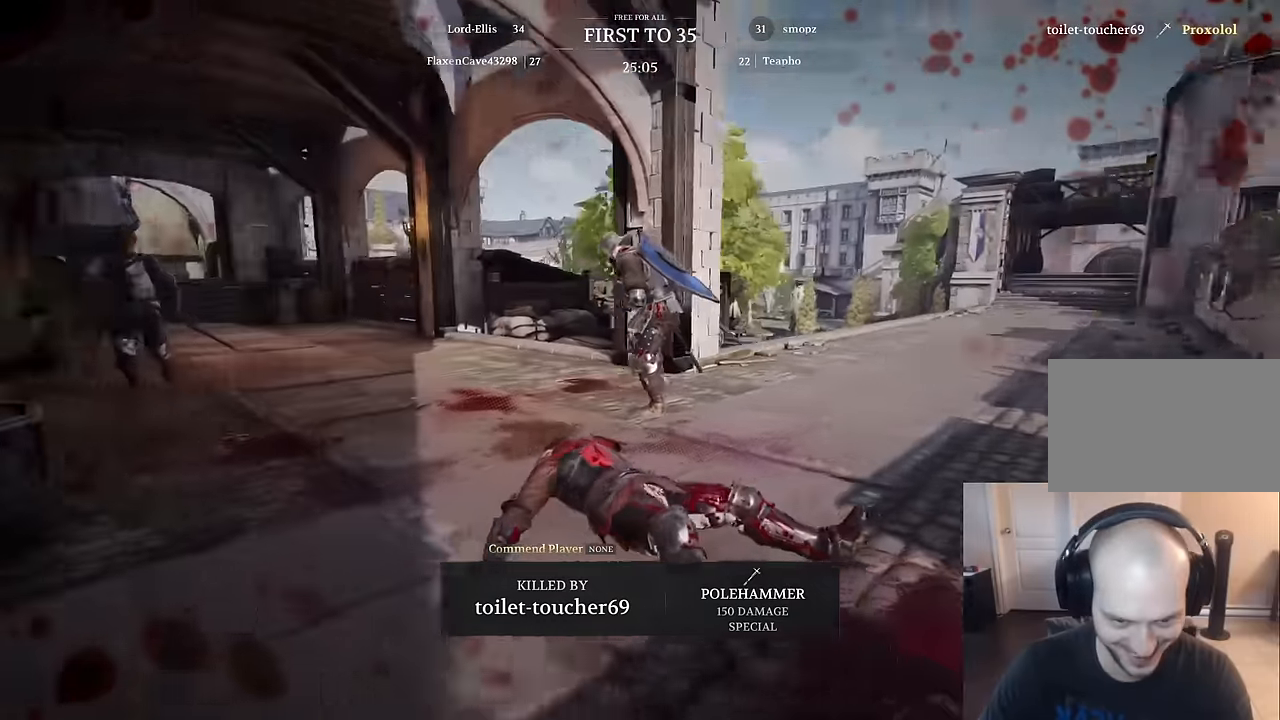
{"keys": [], "mouse": [], "mouse_move": "still", "events": []}
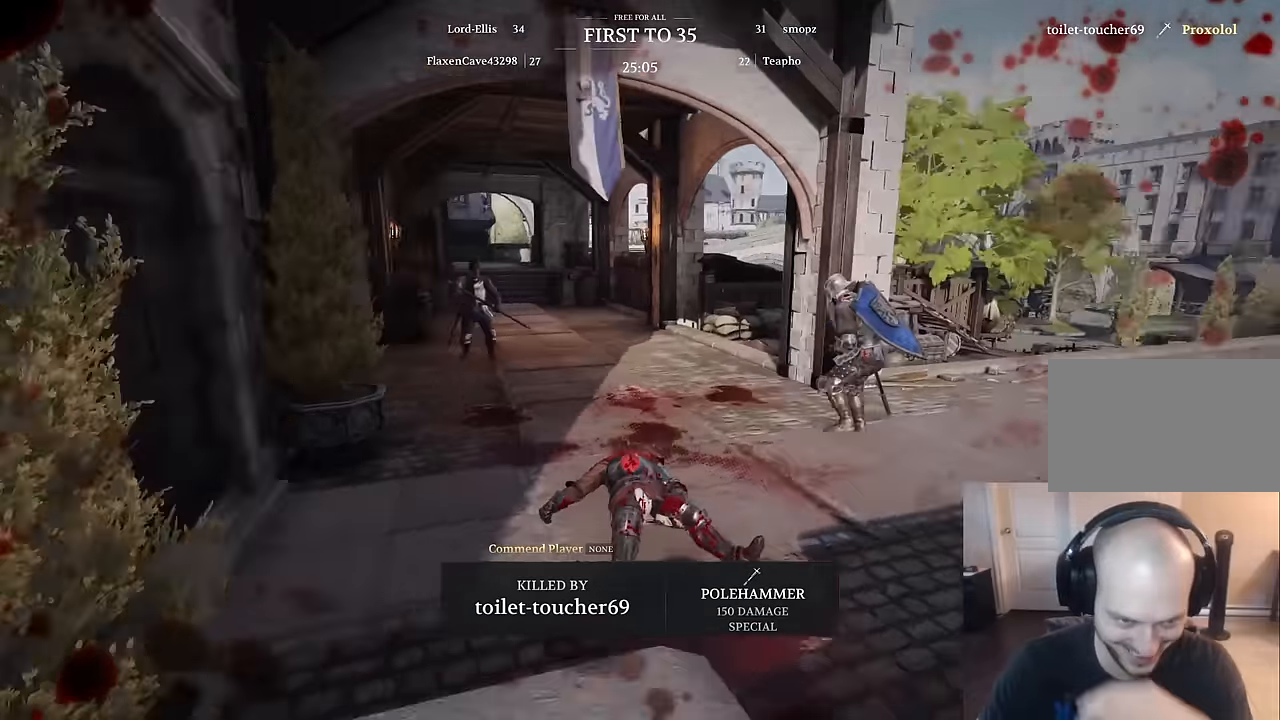
{"keys": [], "mouse": [], "mouse_move": "still", "events": []}
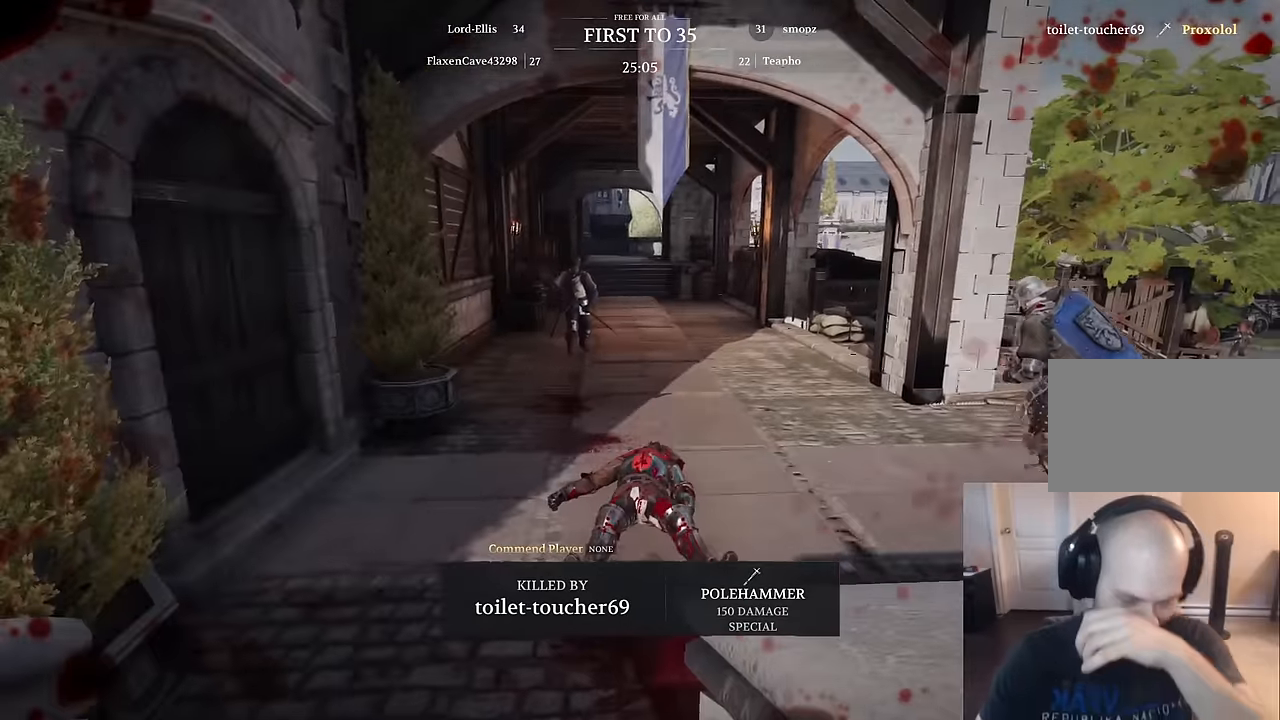
{"keys": ["d", "shift", "w"], "mouse": [], "mouse_move": "still", "events": [[417, "mouse_left", "down"], [450, "d", "down"], [450, "mouse_left", "up"], [450, "shift", "down"], [450, "w", "down"]]}
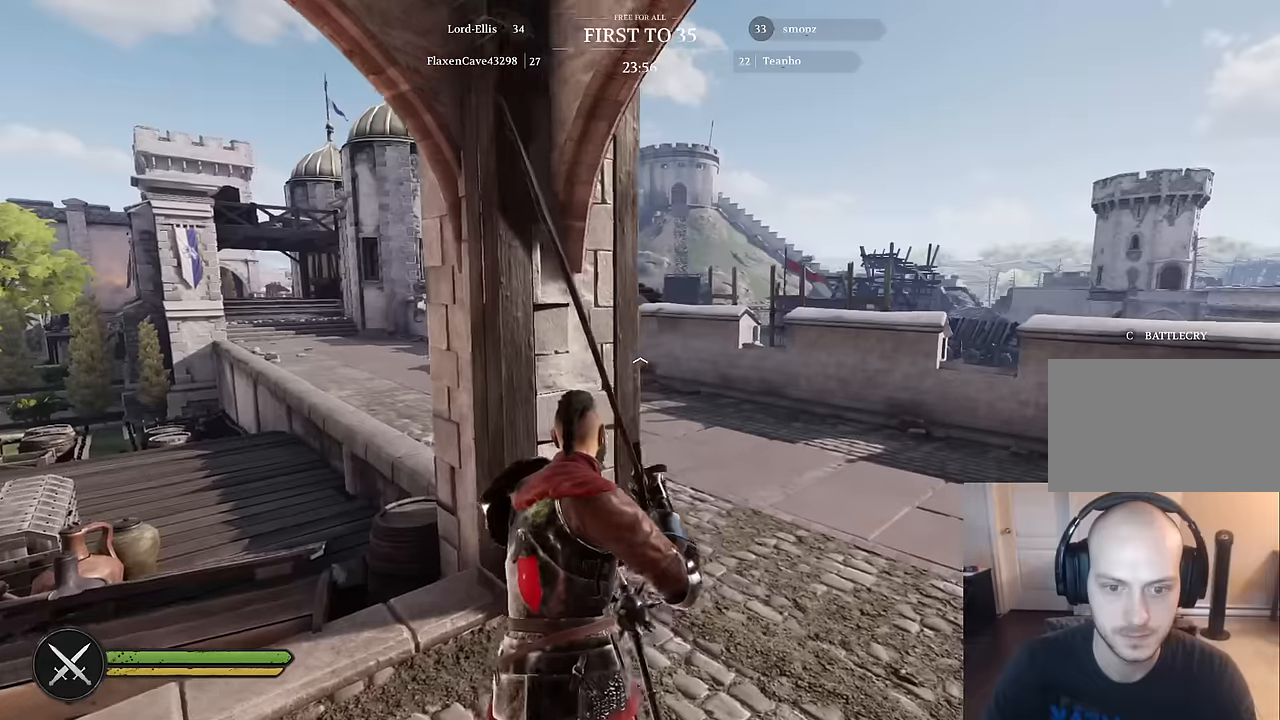
{"keys": ["d"], "mouse": [], "mouse_move": "left", "events": [[500, "shift", "up"], [500, "w", "up"]]}
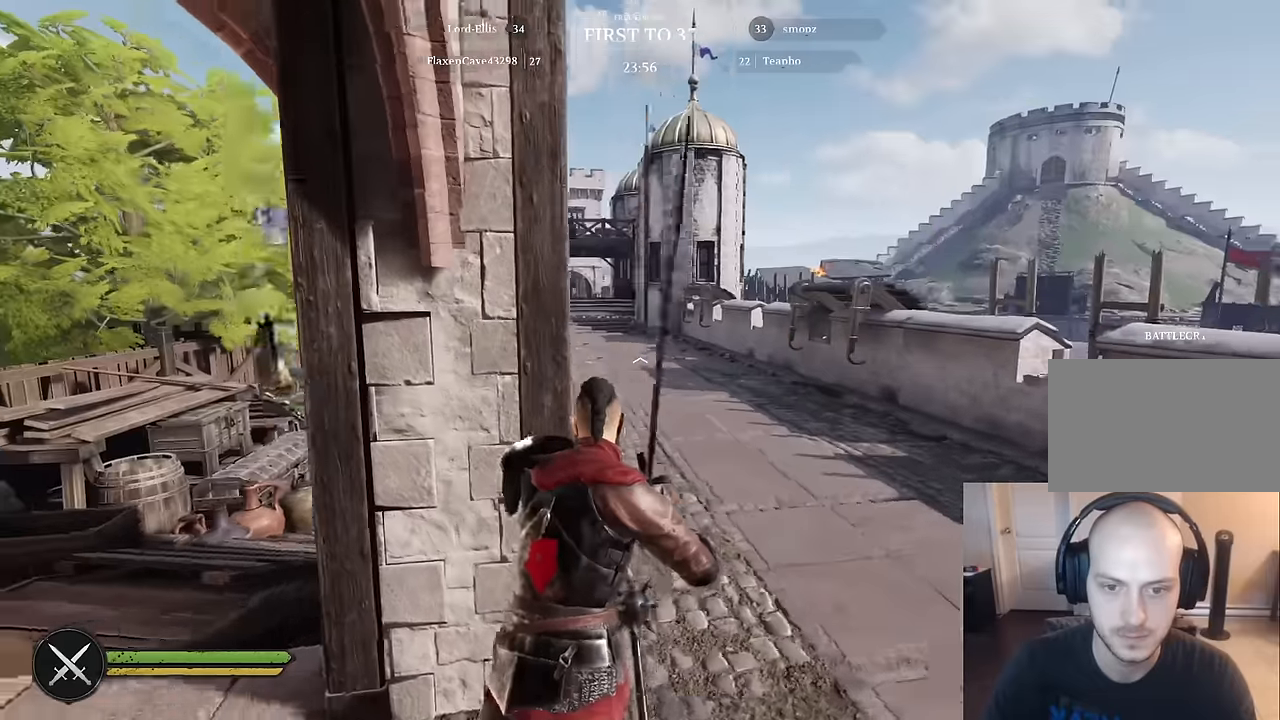
{"keys": ["d"], "mouse": [], "mouse_move": "still", "events": []}
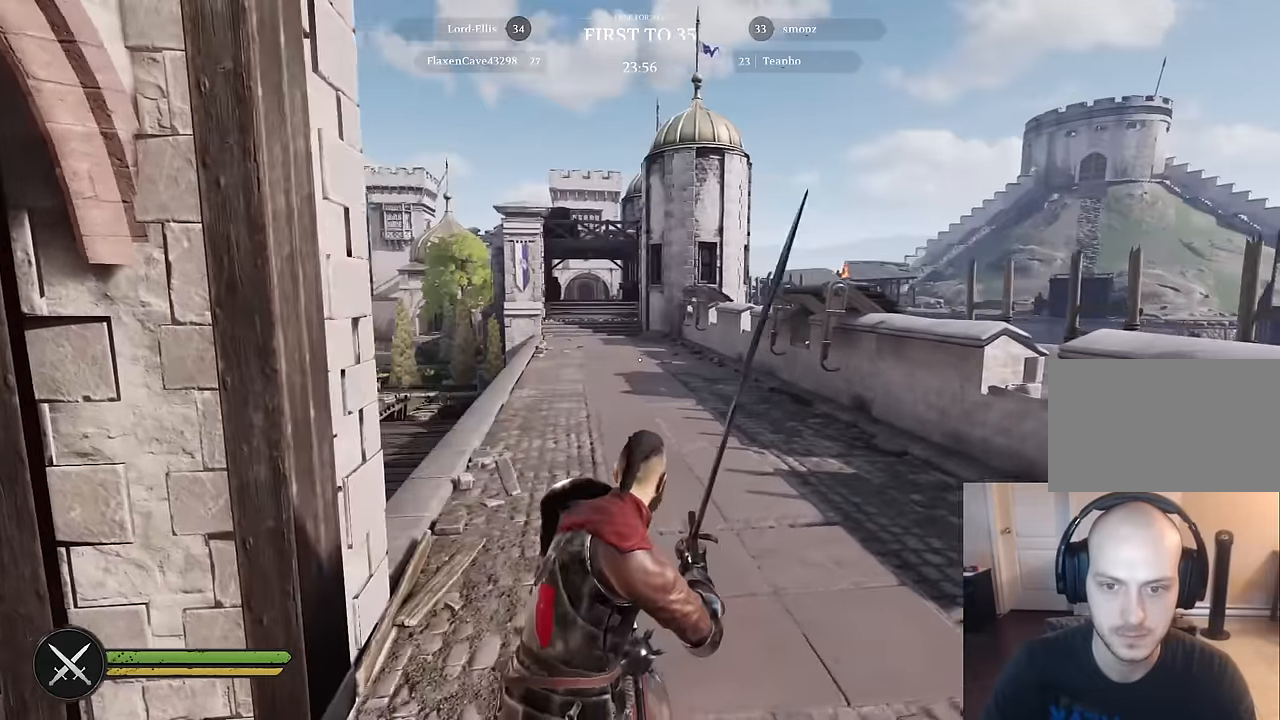
{"keys": ["a"], "mouse": [], "mouse_move": "still", "events": [[150, "d", "up"], [250, "a", "down"]]}
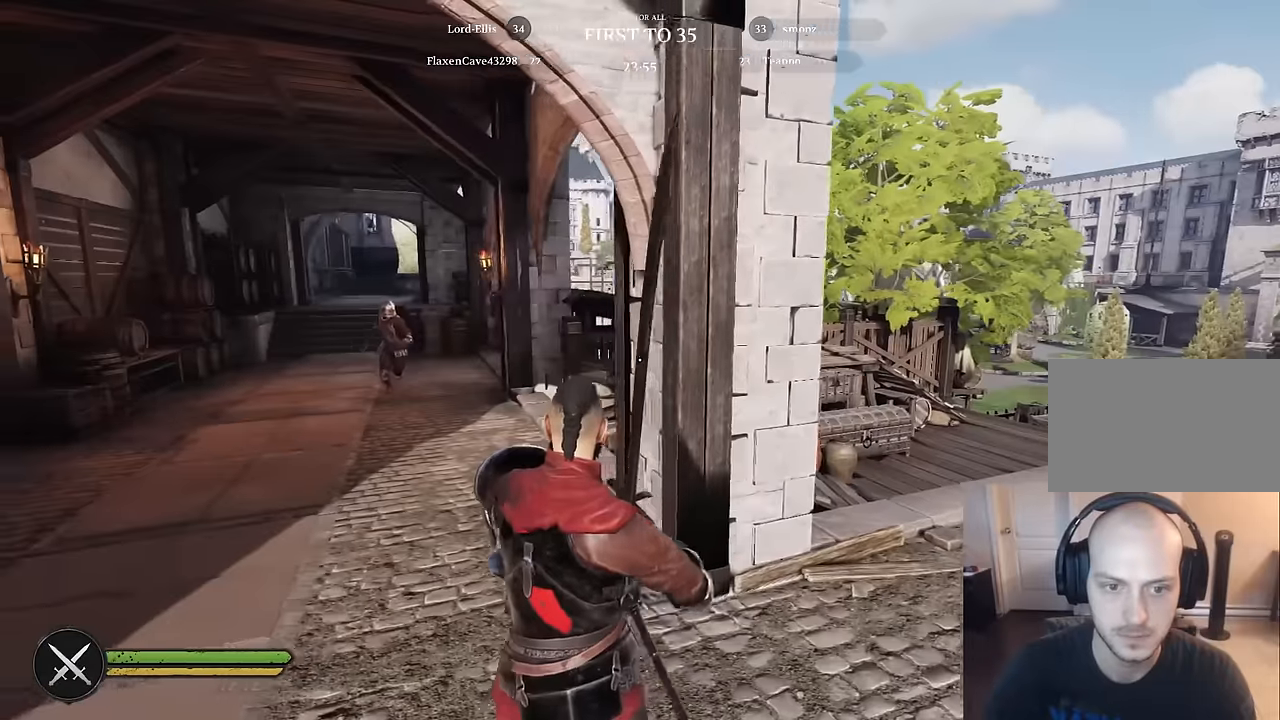
{"keys": [], "mouse": [], "mouse_move": "up", "events": [[350, "a", "up"]]}
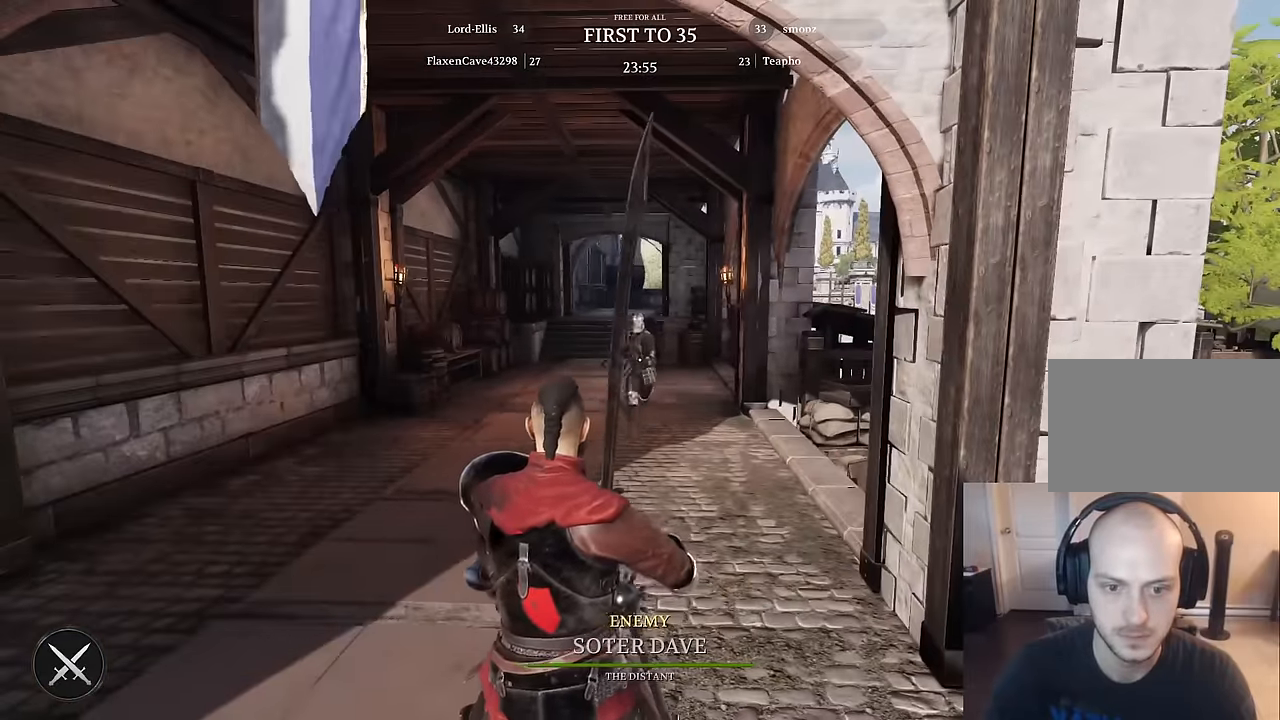
{"keys": [], "mouse": [], "mouse_move": "down", "events": []}
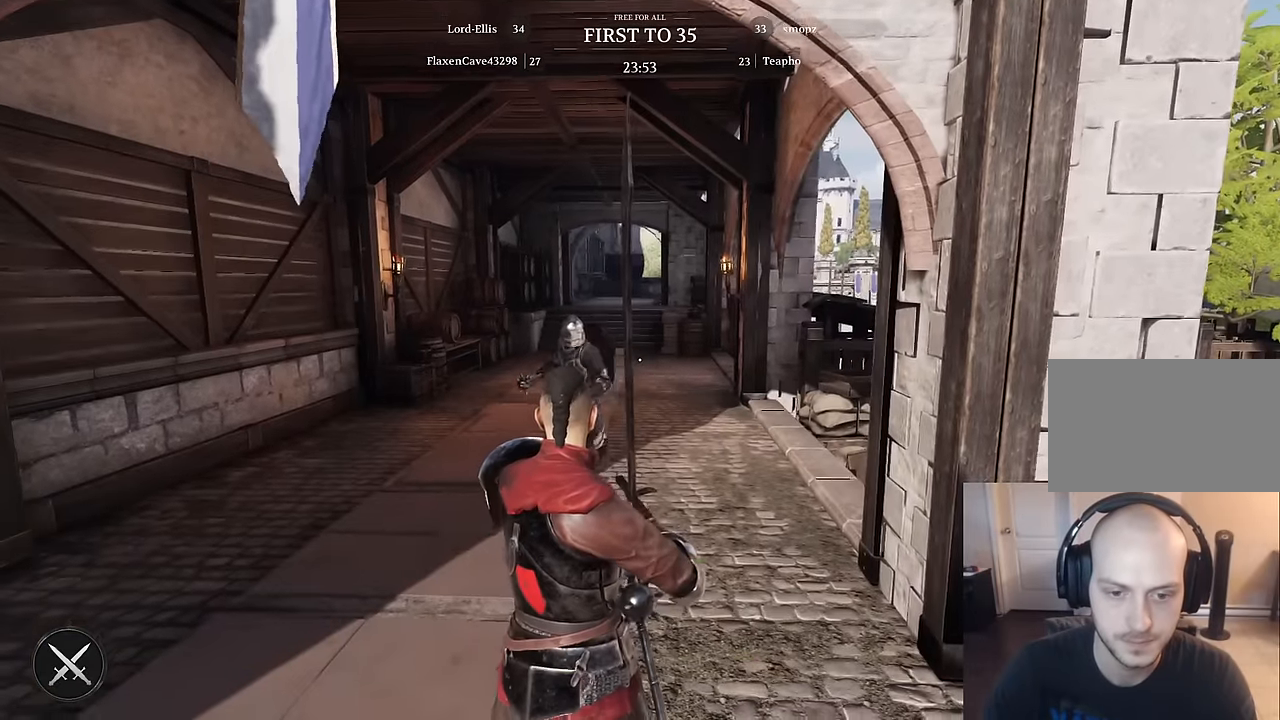
{"keys": [], "mouse": [], "mouse_move": "still", "events": []}
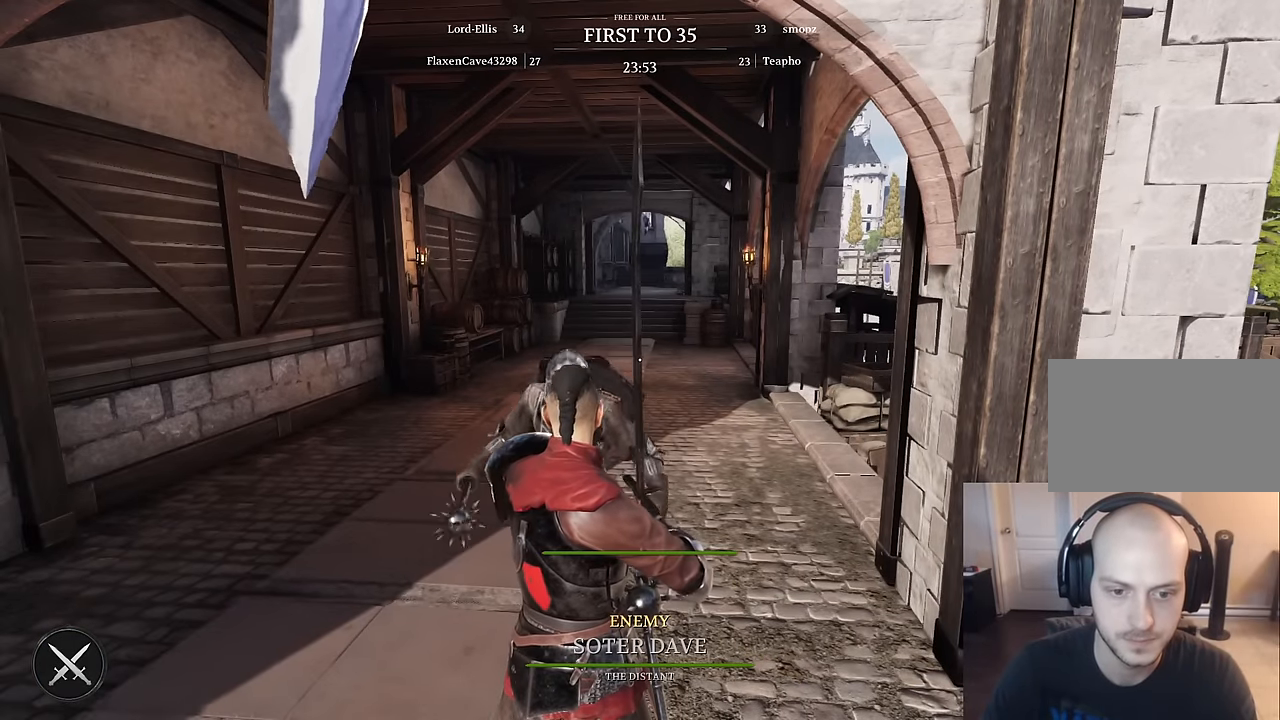
{"keys": [], "mouse": [], "mouse_move": "down", "events": []}
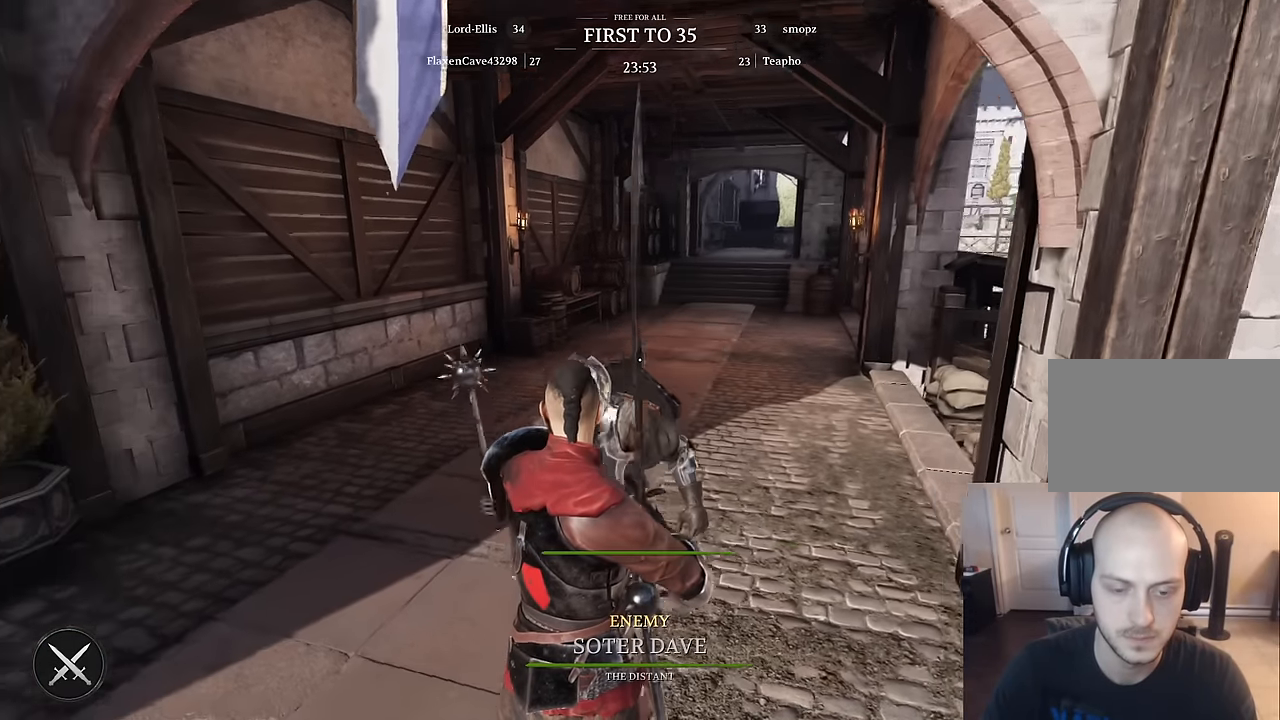
{"keys": ["a", "s"], "mouse": [], "mouse_move": "still", "events": [[466, "a", "down"], [466, "s", "down"]]}
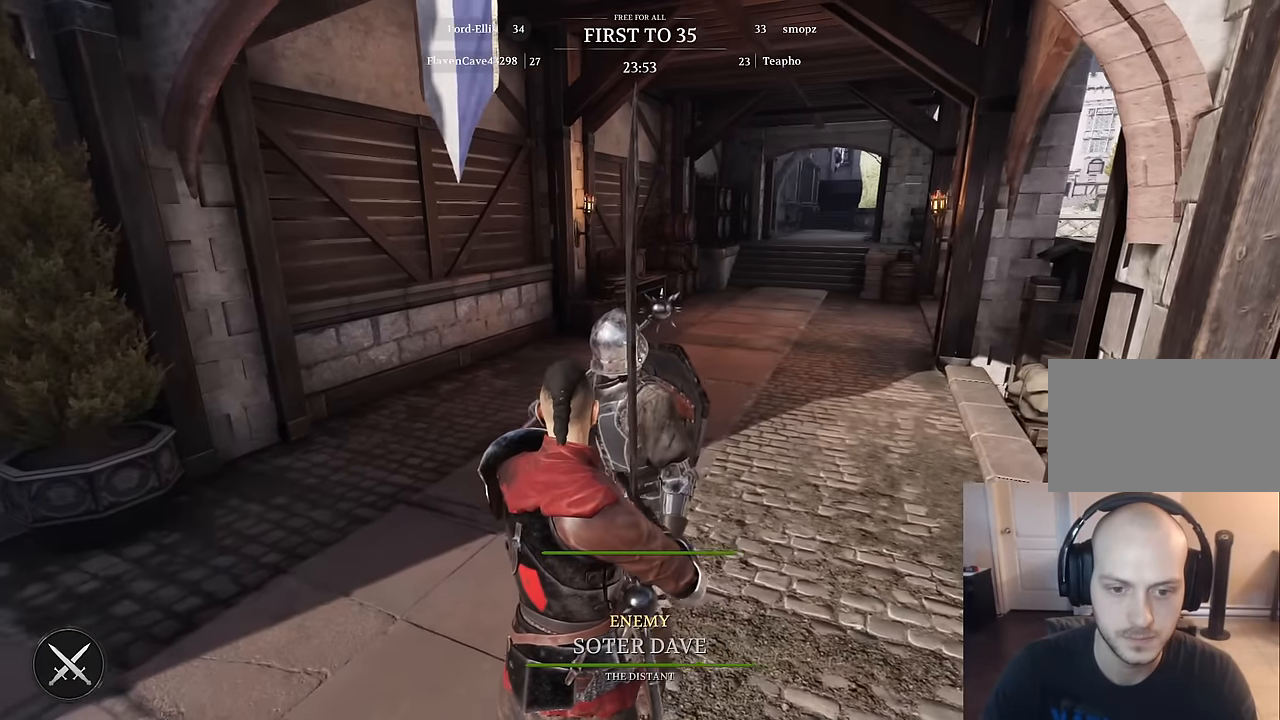
{"keys": [], "mouse": [], "mouse_move": "right", "events": [[200, "a", "up"], [200, "s", "up"]]}
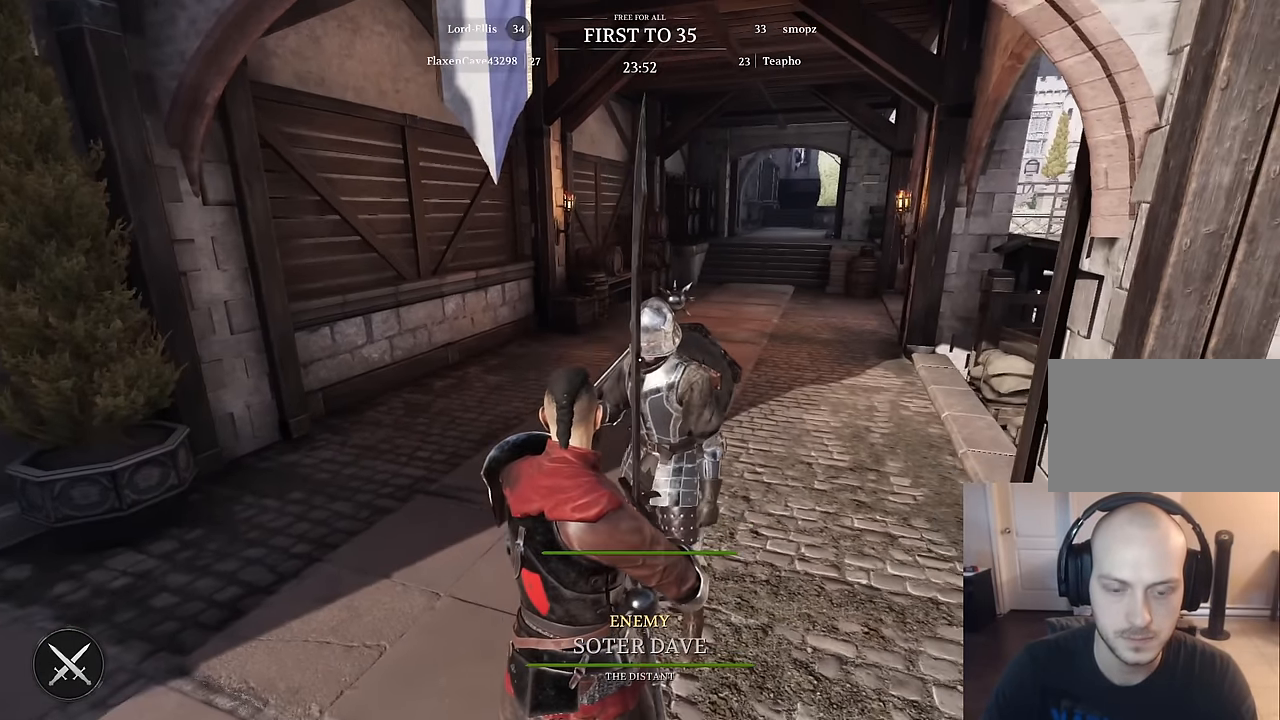
{"keys": [], "mouse": [], "mouse_move": "still", "events": []}
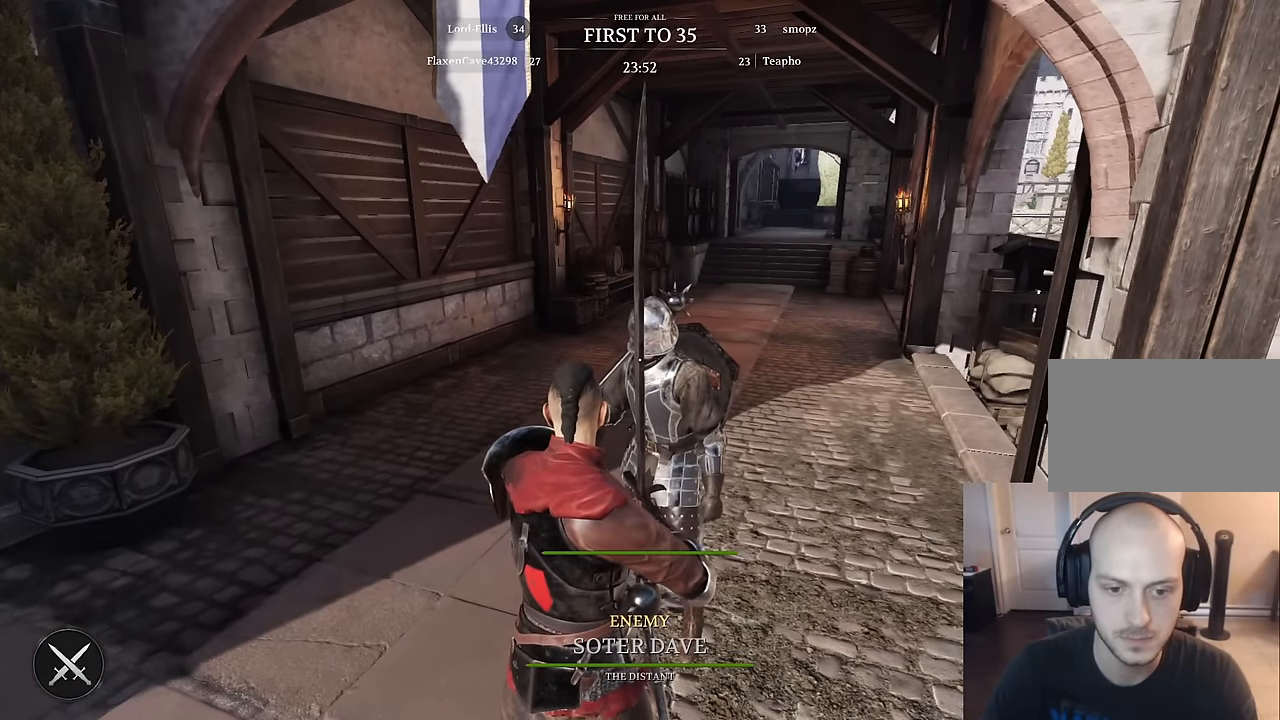
{"keys": [], "mouse": [], "mouse_move": "still", "events": []}
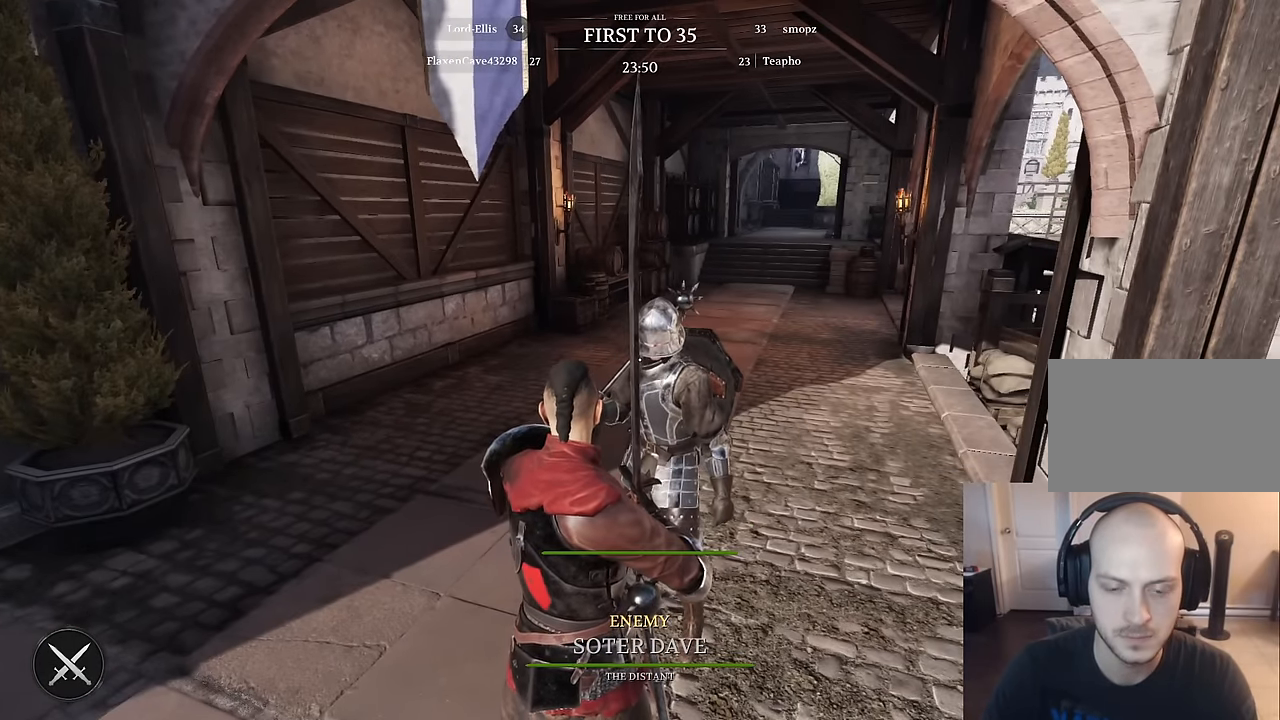
{"keys": [], "mouse": [], "mouse_move": "still", "events": []}
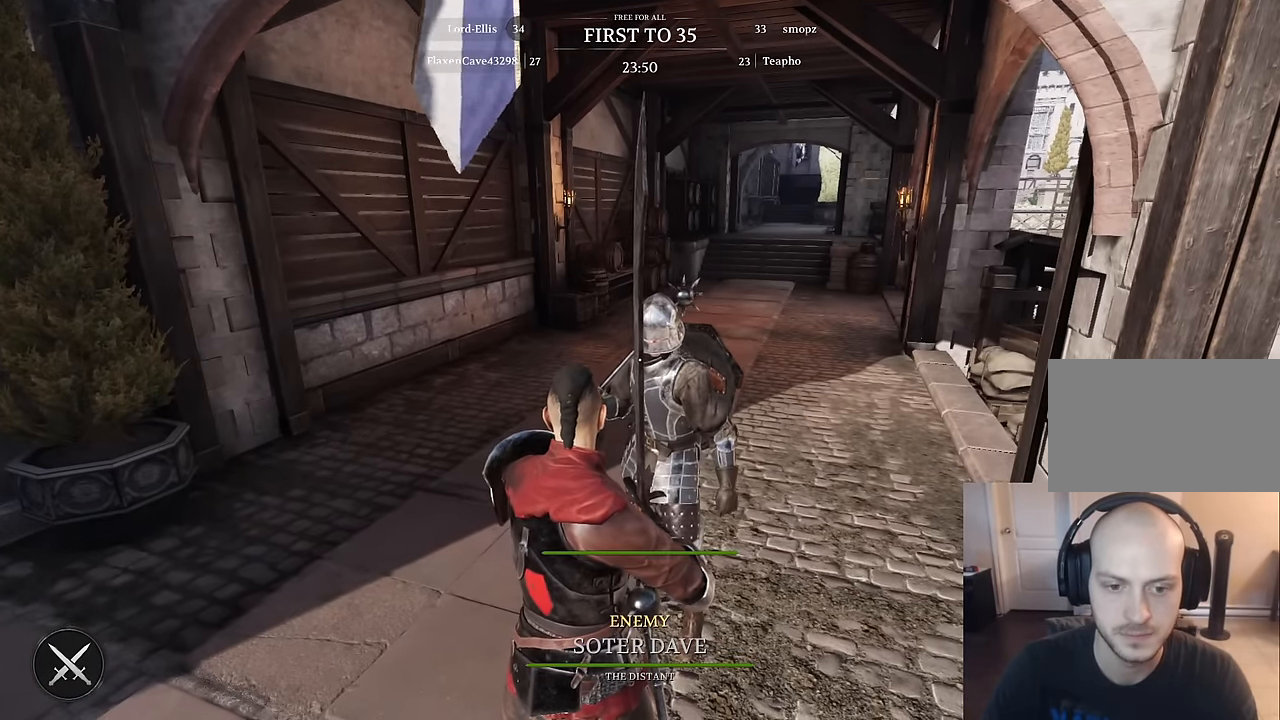
{"keys": [], "mouse": [], "mouse_move": "still", "events": []}
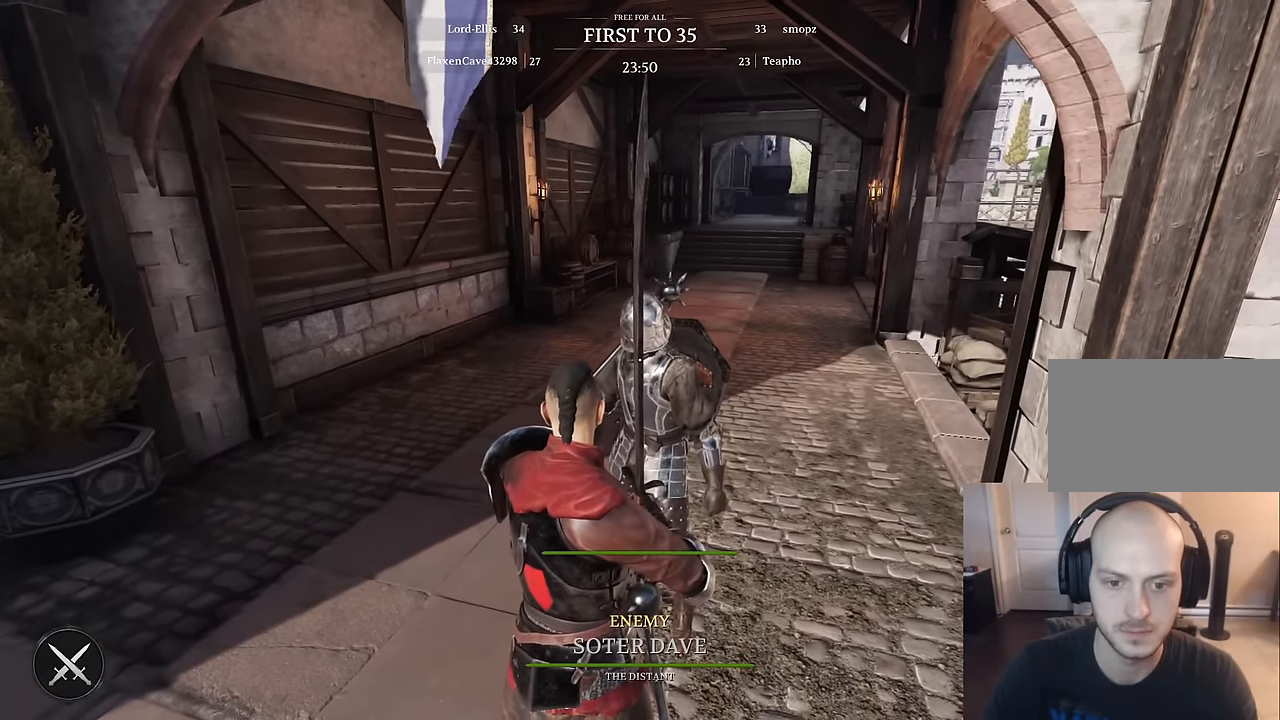
{"keys": [], "mouse": [], "mouse_move": "right", "events": []}
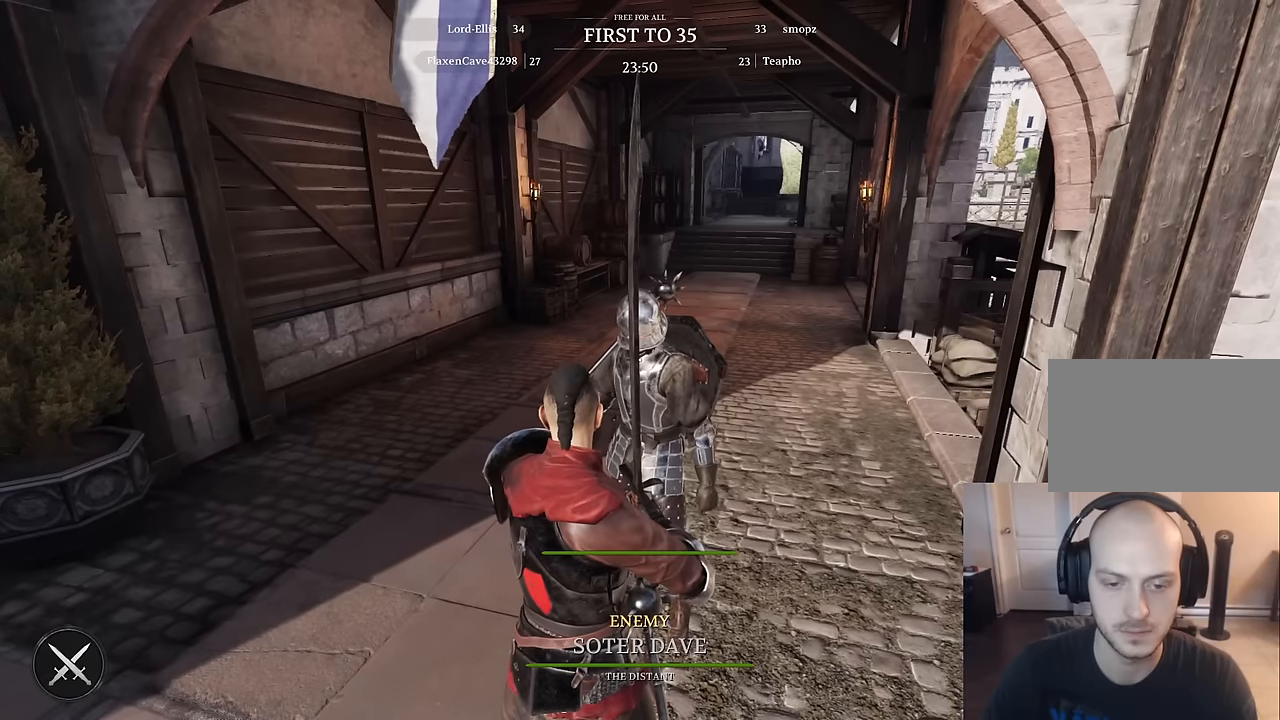
{"keys": [], "mouse": [], "mouse_move": "still", "events": []}